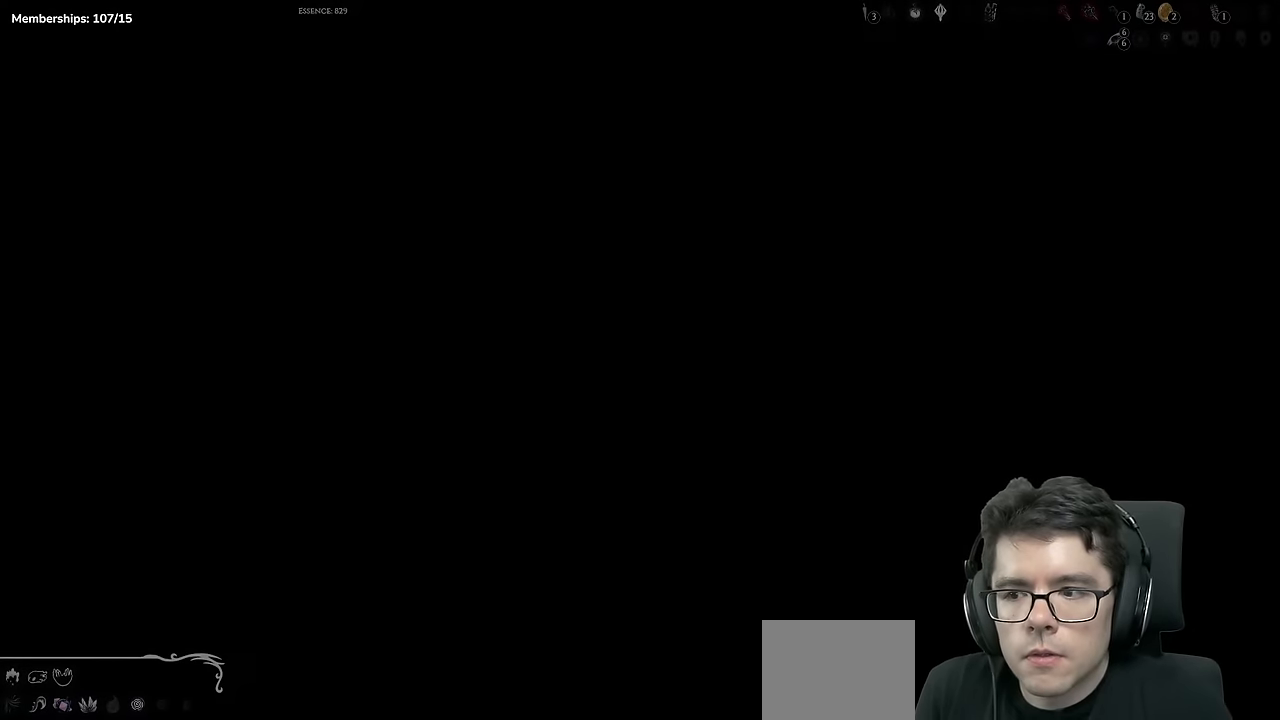
Gameplay with a controller (Xbox layout); each line is a JSON object with the inputs held at the frame after it (dt_ms = milliseconds from this image to that frame). "events" lists button and stick changes between this image and that frame as [ms after this image, input, new state], when the widget could be followed in between. Not read: L3 R3.
{"dt_ms": 501, "buttons": [], "left_stick": "center", "right_stick": "center", "events": []}
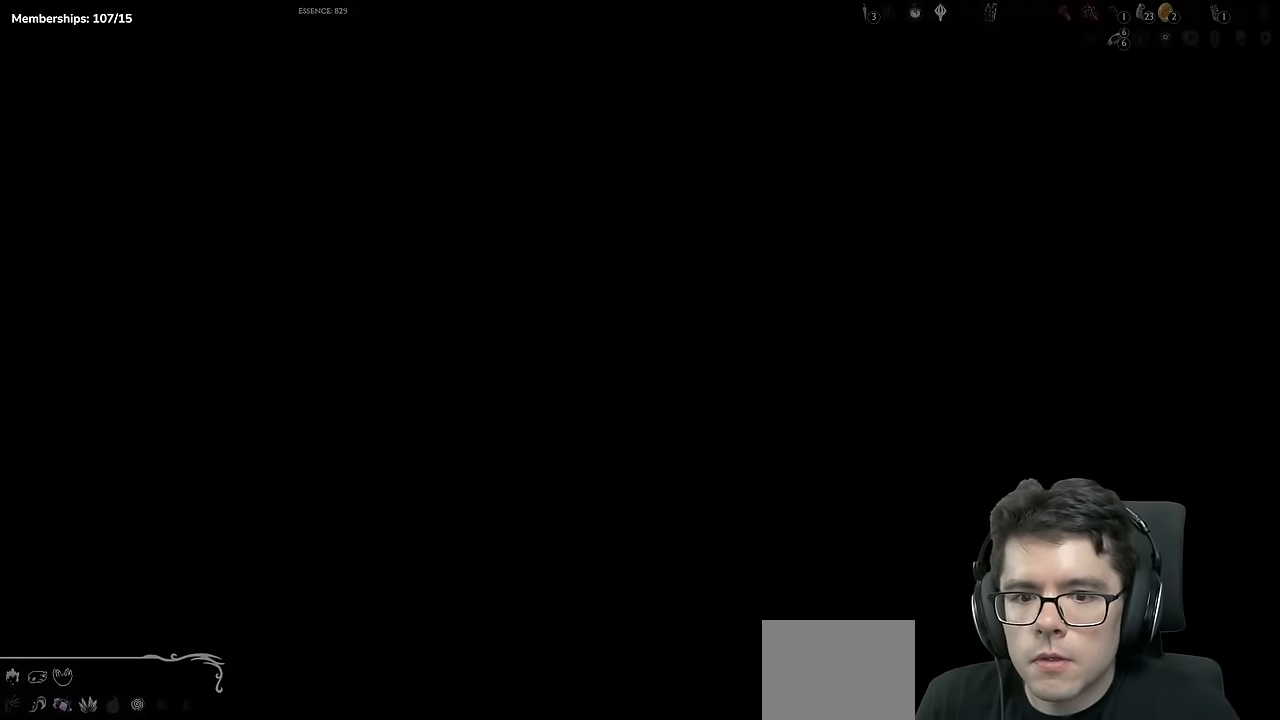
{"dt_ms": 500, "buttons": ["DPAD_LEFT"], "left_stick": "center", "right_stick": "center"}
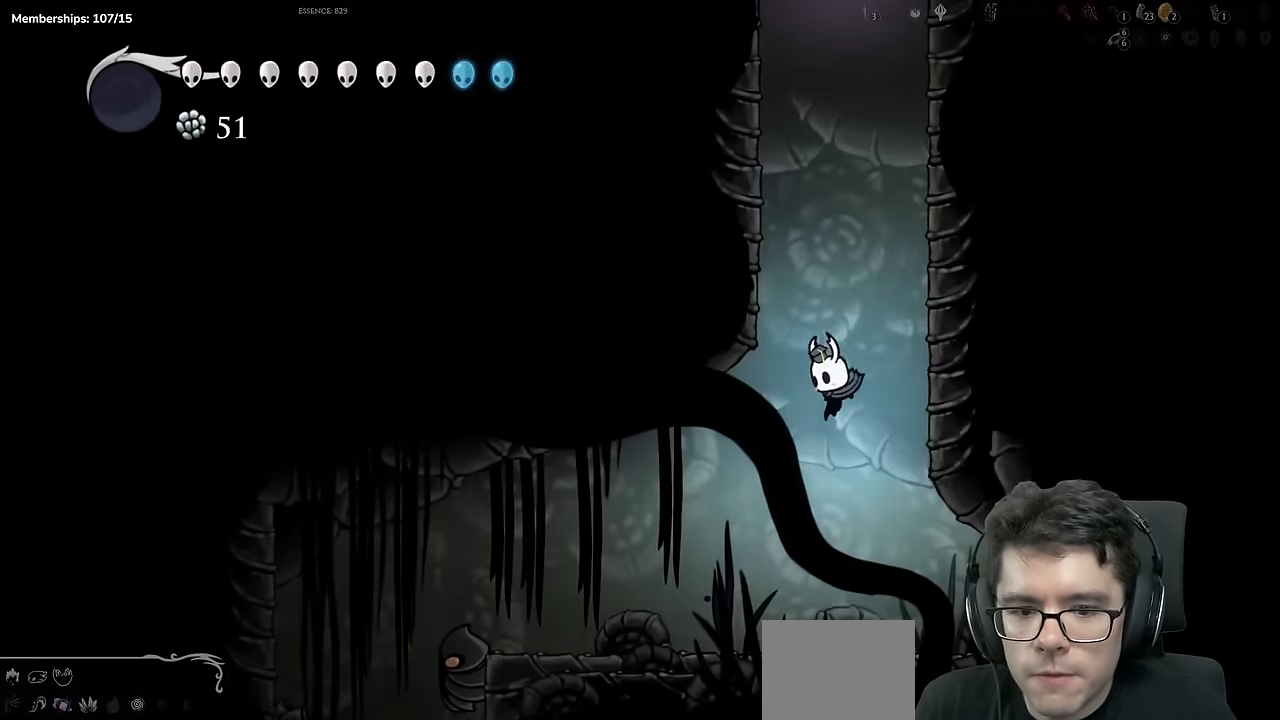
{"dt_ms": 501, "buttons": ["X", "DPAD_DOWN", "DPAD_LEFT"], "left_stick": "center", "right_stick": "center", "events": [[117, "R2", "down"], [367, "R2", "up"], [434, "DPAD_DOWN", "down"], [484, "X", "down"]]}
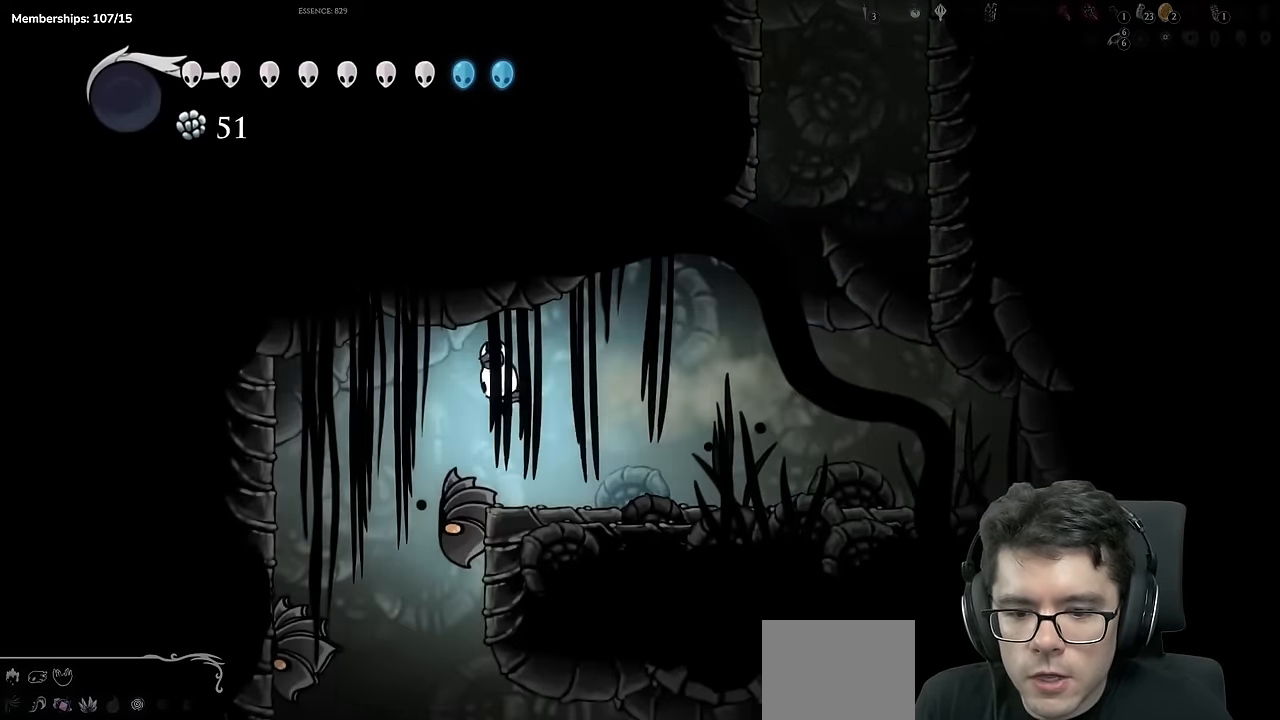
{"dt_ms": 500, "buttons": [], "left_stick": "center", "right_stick": "center", "events": [[216, "DPAD_DOWN", "up"], [250, "X", "up"], [317, "DPAD_LEFT", "up"]]}
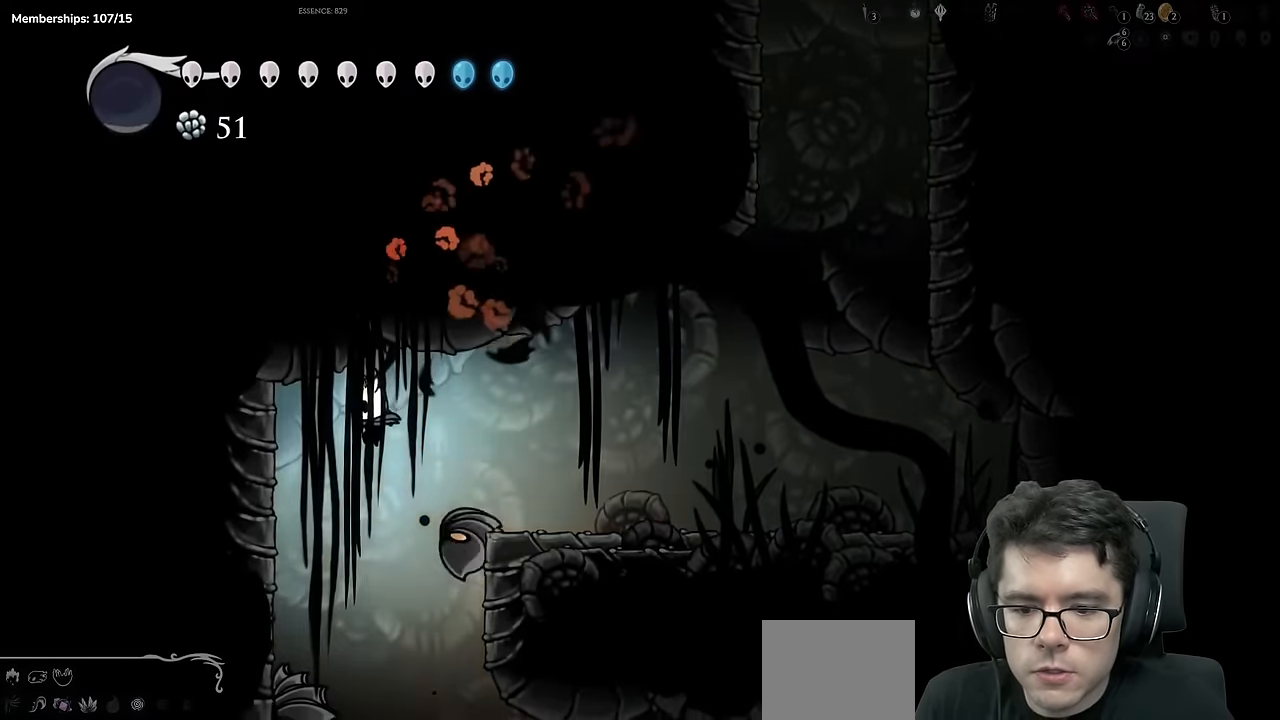
{"dt_ms": 1000, "buttons": ["DPAD_RIGHT"], "left_stick": "center", "right_stick": "center"}
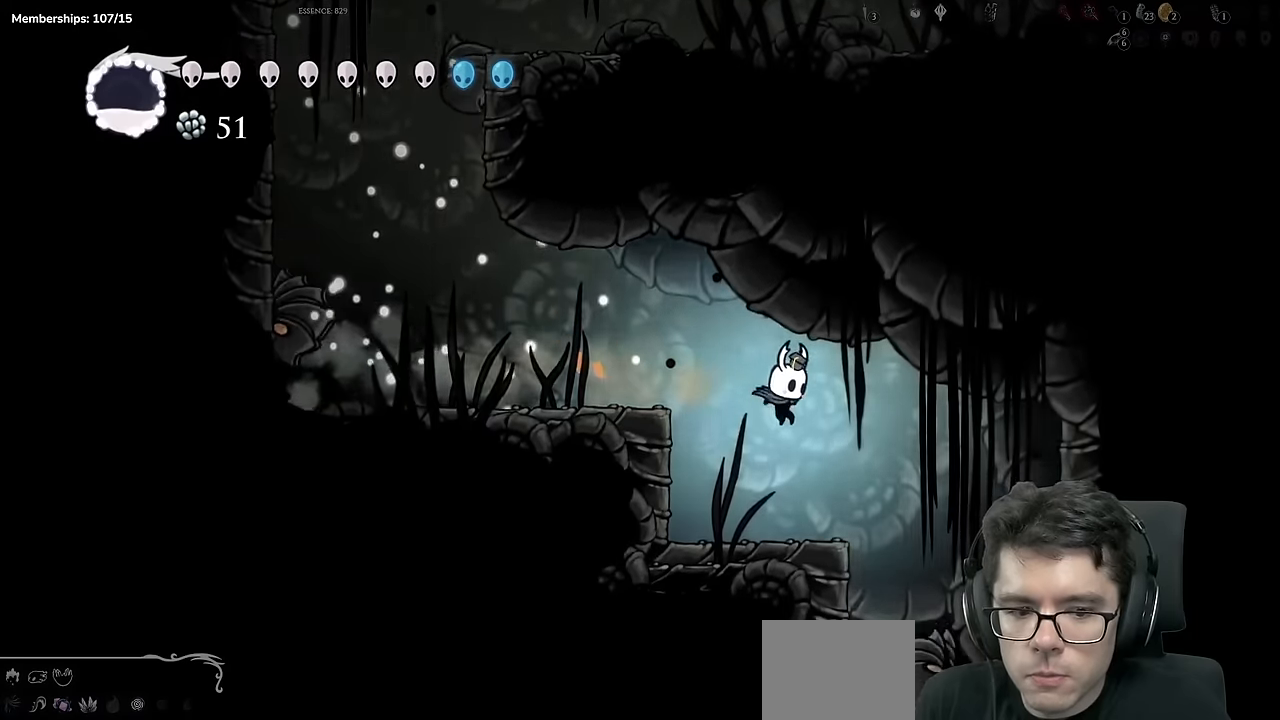
{"dt_ms": 501, "buttons": ["DPAD_LEFT"], "left_stick": "center", "right_stick": "center"}
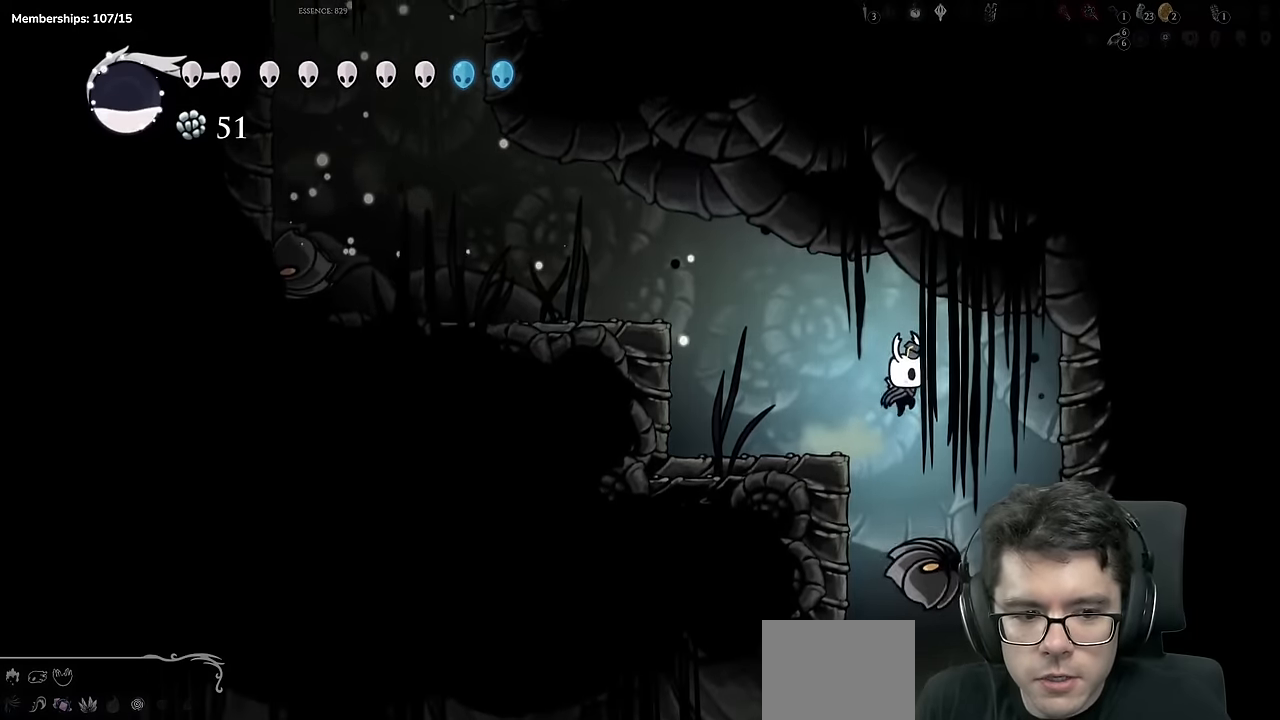
{"dt_ms": 500, "buttons": [], "left_stick": "center", "right_stick": "center", "events": [[100, "DPAD_LEFT", "up"], [233, "L2", "down"], [250, "DPAD_LEFT", "down"], [283, "R2", "down"], [350, "DPAD_LEFT", "up"], [417, "R2", "up"], [434, "L2", "up"]]}